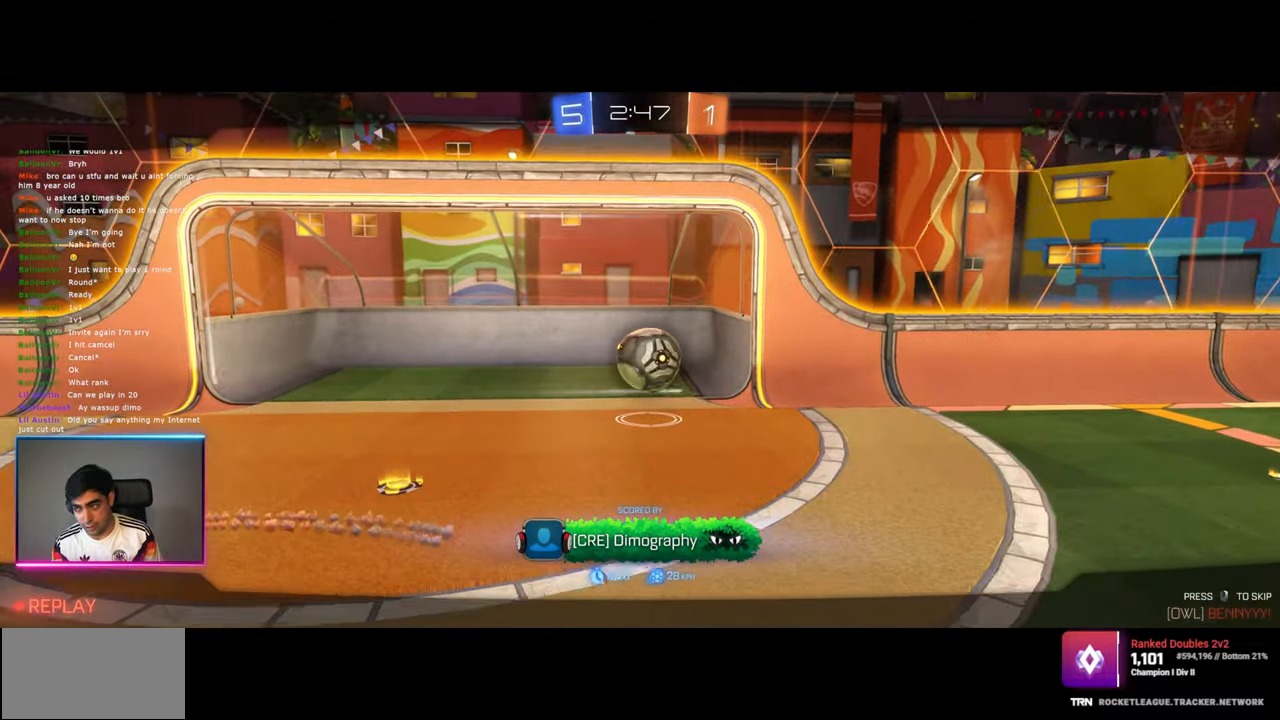
Gameplay with keyboard and mouse; each line is a JSON object with the keys and mouse buttons held at the frame after it. "events" lists presses ("down") and releases ("up") of "a", "ctrl", "d", "e", "q", "s", "shift", "space", "w", "mouse_left", "mouse_wheel", "mouse_right", "mouse_mb4" and "mouse_mb5" between this image and that frame as [ms after this image, input, new state], when the widget could be followed in between. "mouse_left", "mouse_wheel", "mouse_right", "mouse_mb4", "mouse_mb5" = the "left", "wheel", "right", "mb4", "mb5" buttons of the "mouse" list. No other keys are recorded. "wheel" means that the mouse wheel is clicked or scrolled. Mouse movement is not recorded.
{"keys": [], "mouse": [], "events": []}
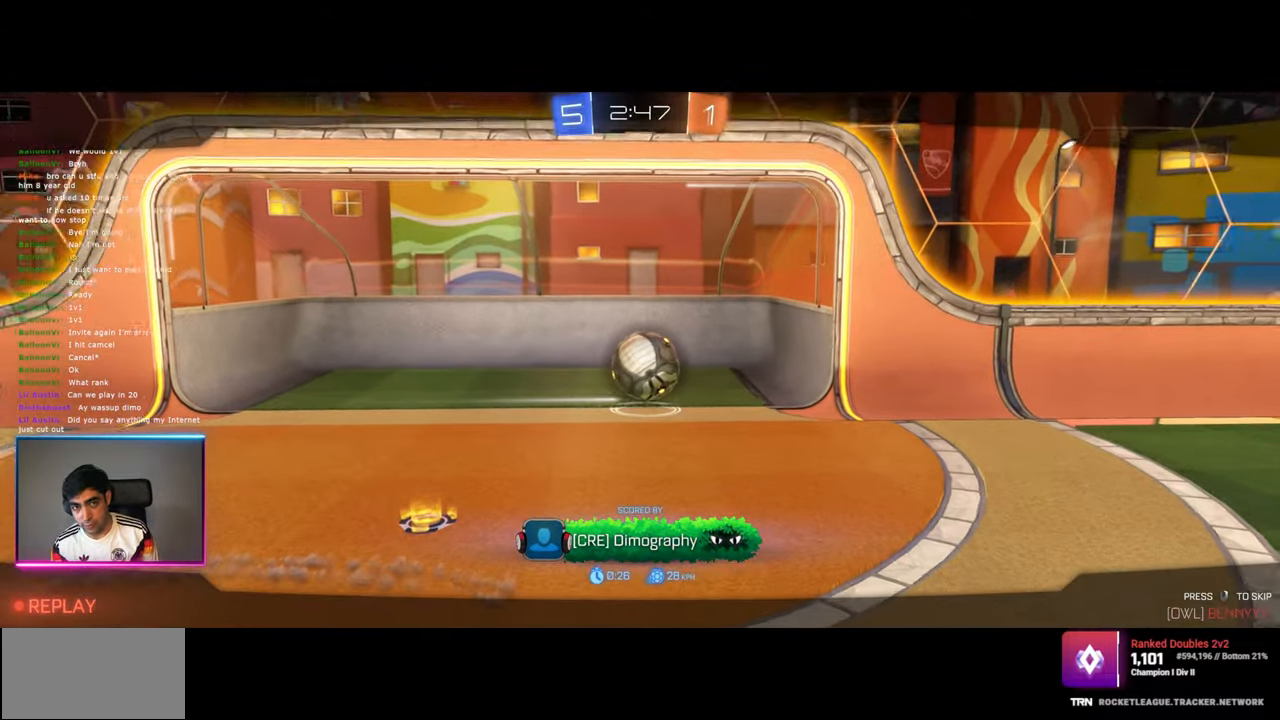
{"keys": [], "mouse": [], "events": []}
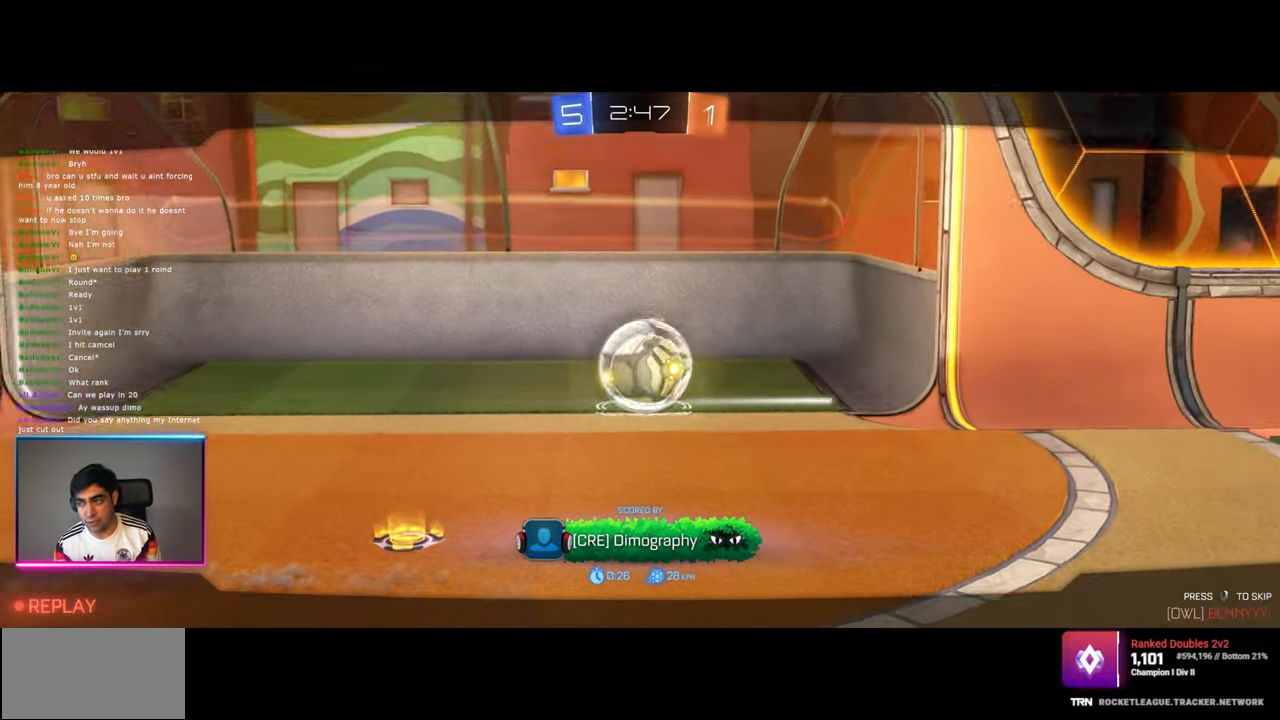
{"keys": [], "mouse": [], "events": []}
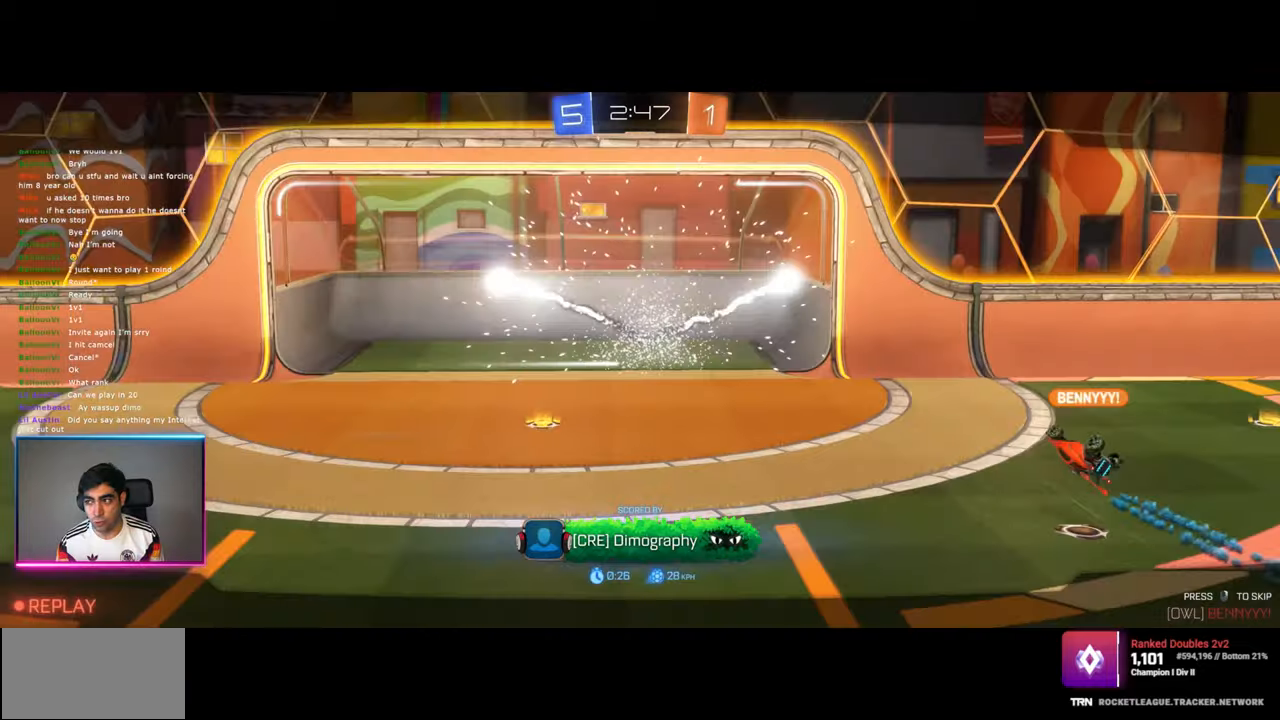
{"keys": [], "mouse": [], "events": []}
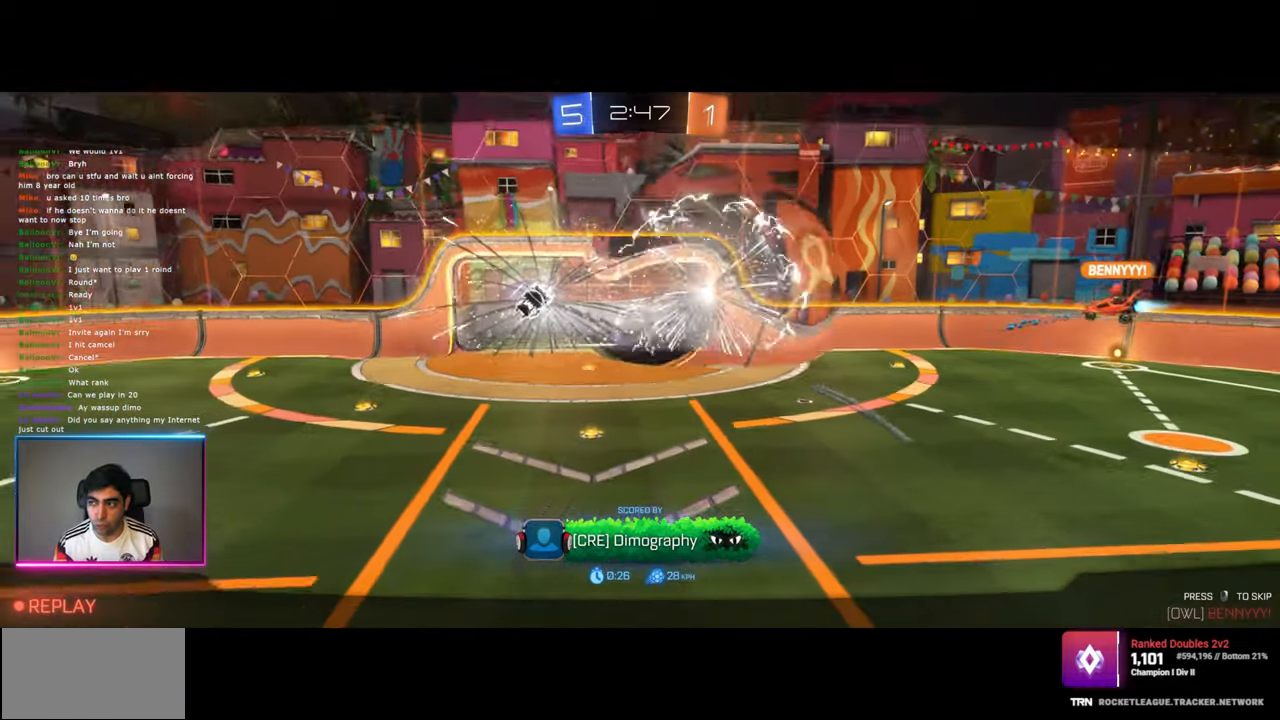
{"keys": [], "mouse": [], "events": []}
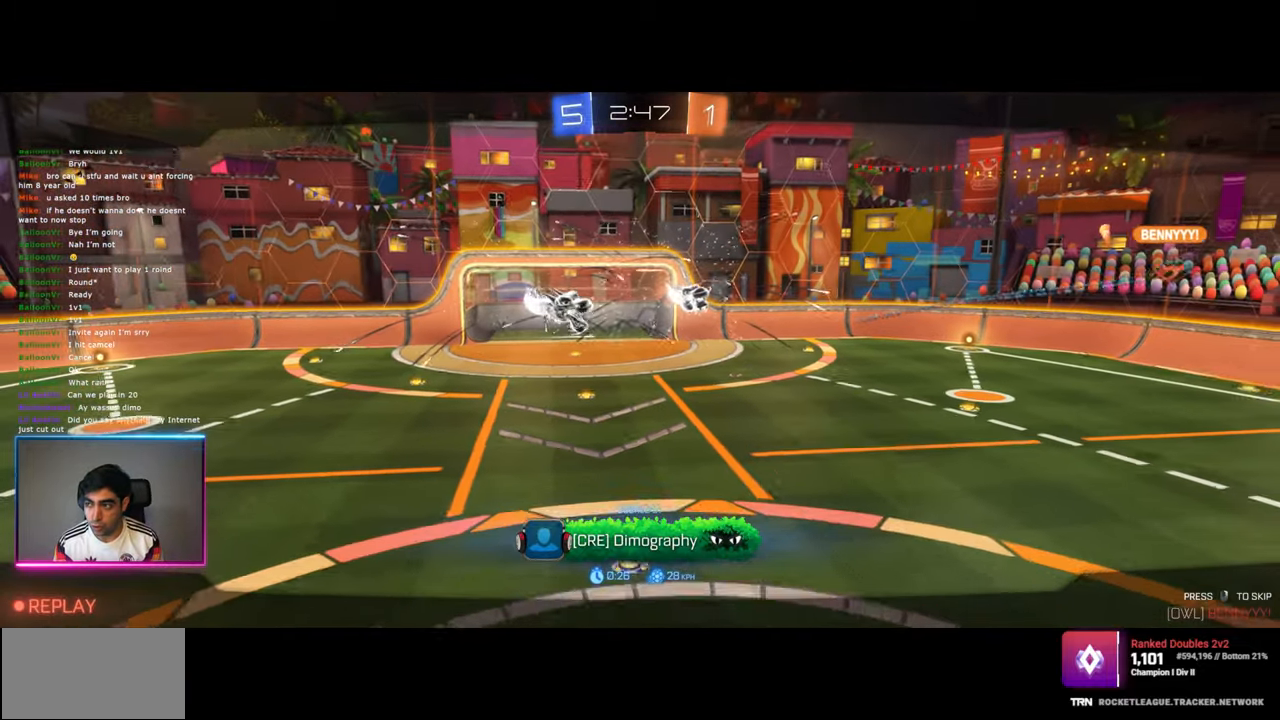
{"keys": [], "mouse": [], "events": []}
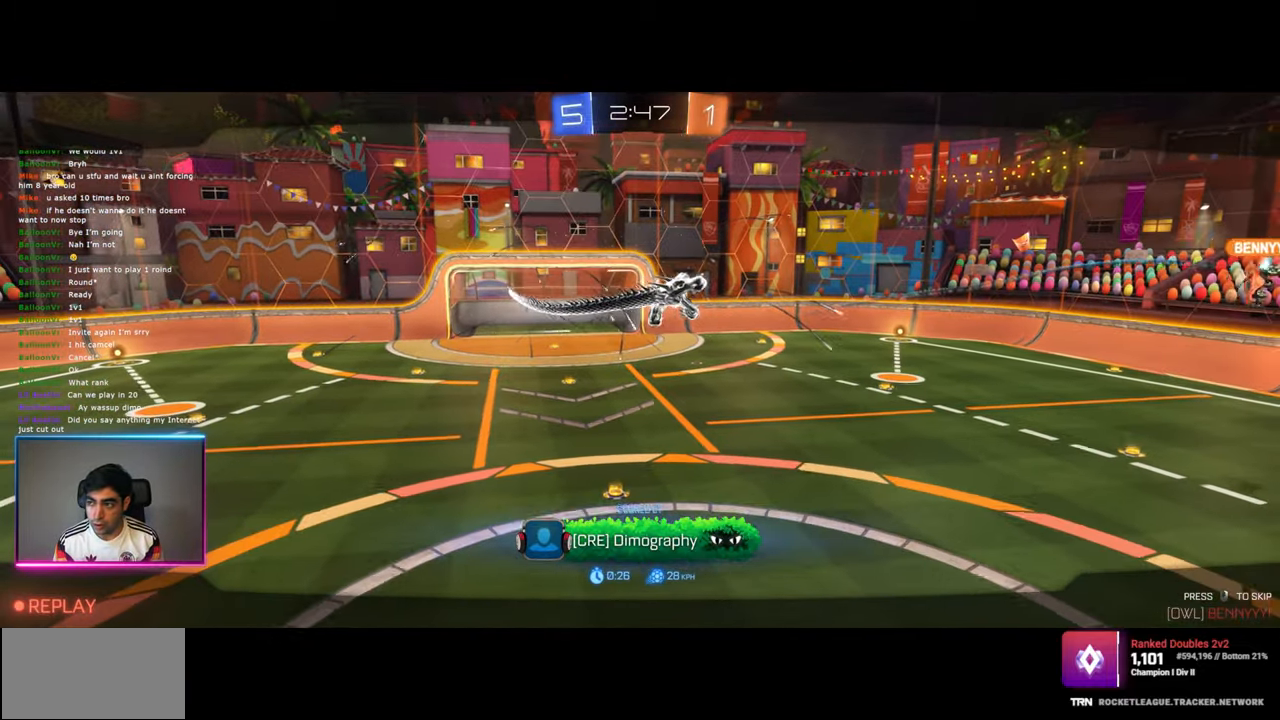
{"keys": [], "mouse": [], "events": []}
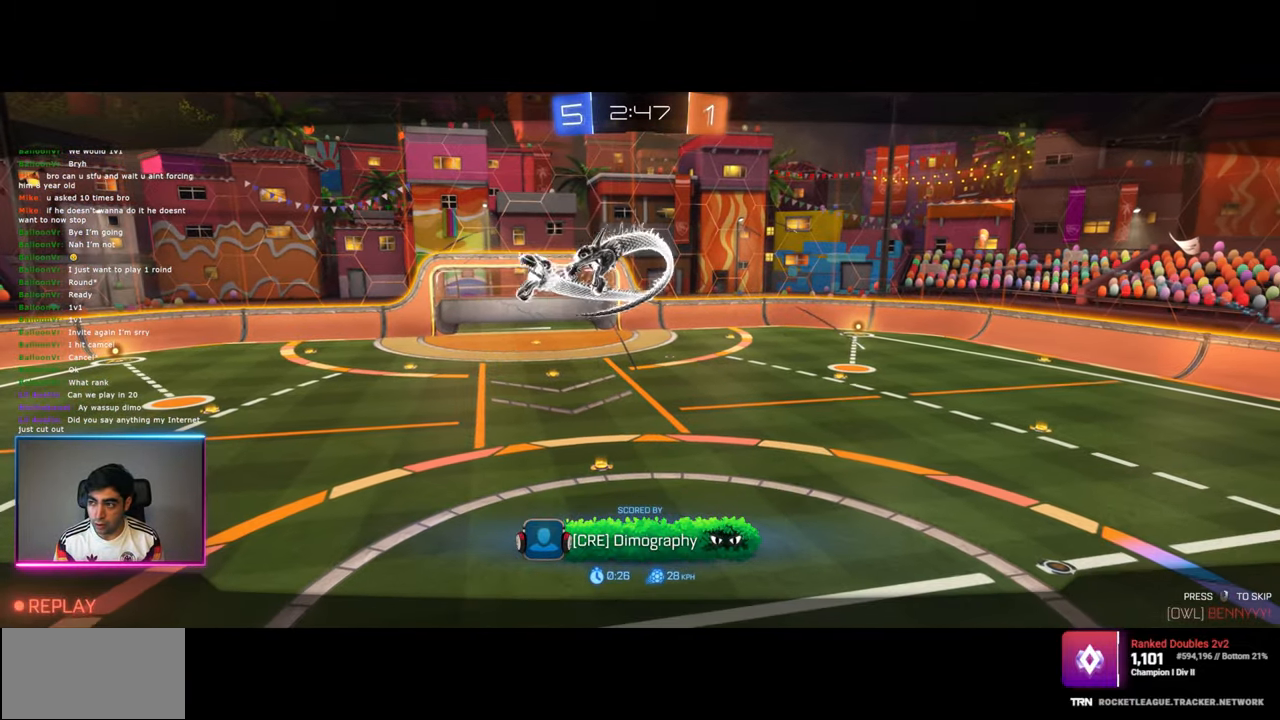
{"keys": [], "mouse": [], "events": []}
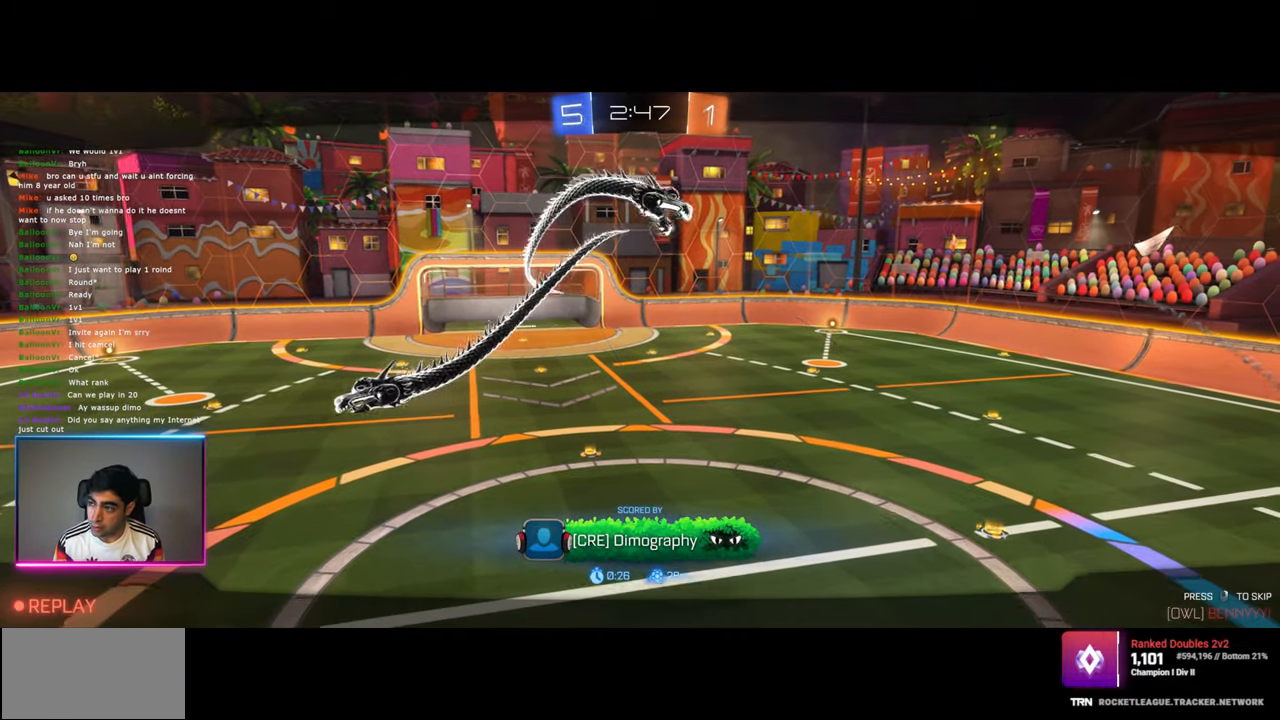
{"keys": [], "mouse": [], "events": []}
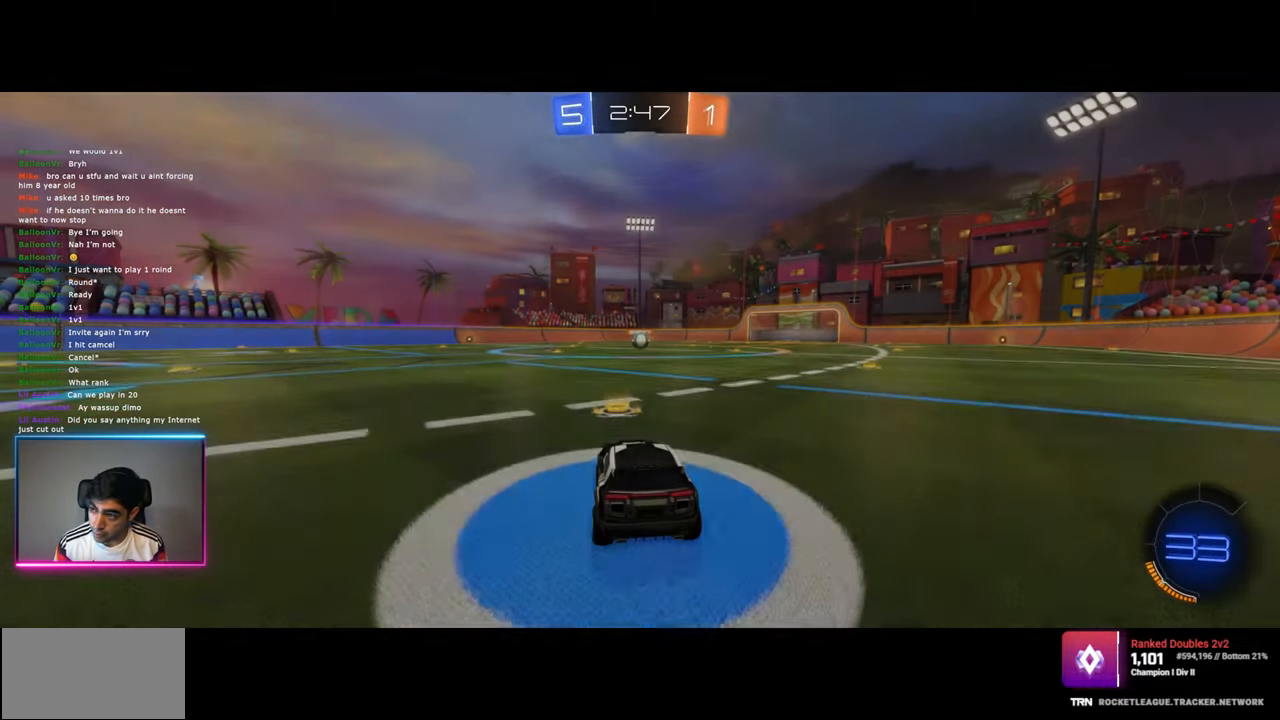
{"keys": [], "mouse": ["left"], "events": [[467, "mouse_left", "down"]]}
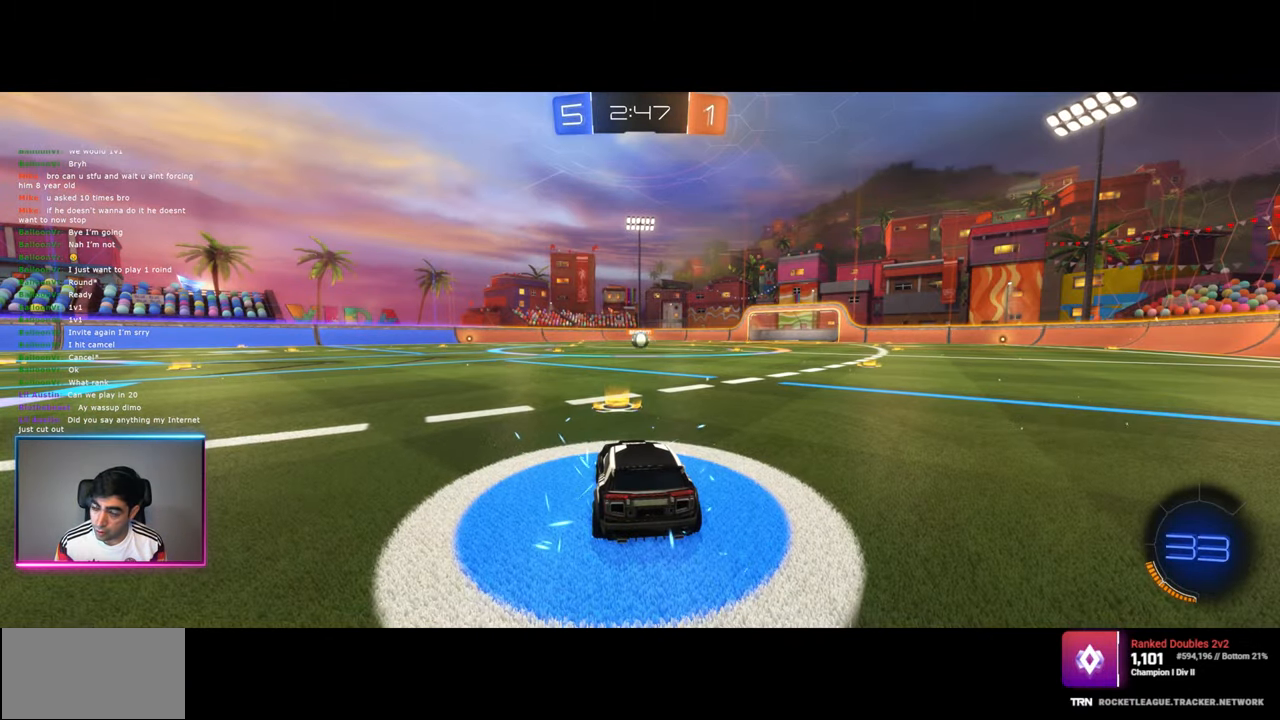
{"keys": [], "mouse": [], "events": [[50, "mouse_left", "up"]]}
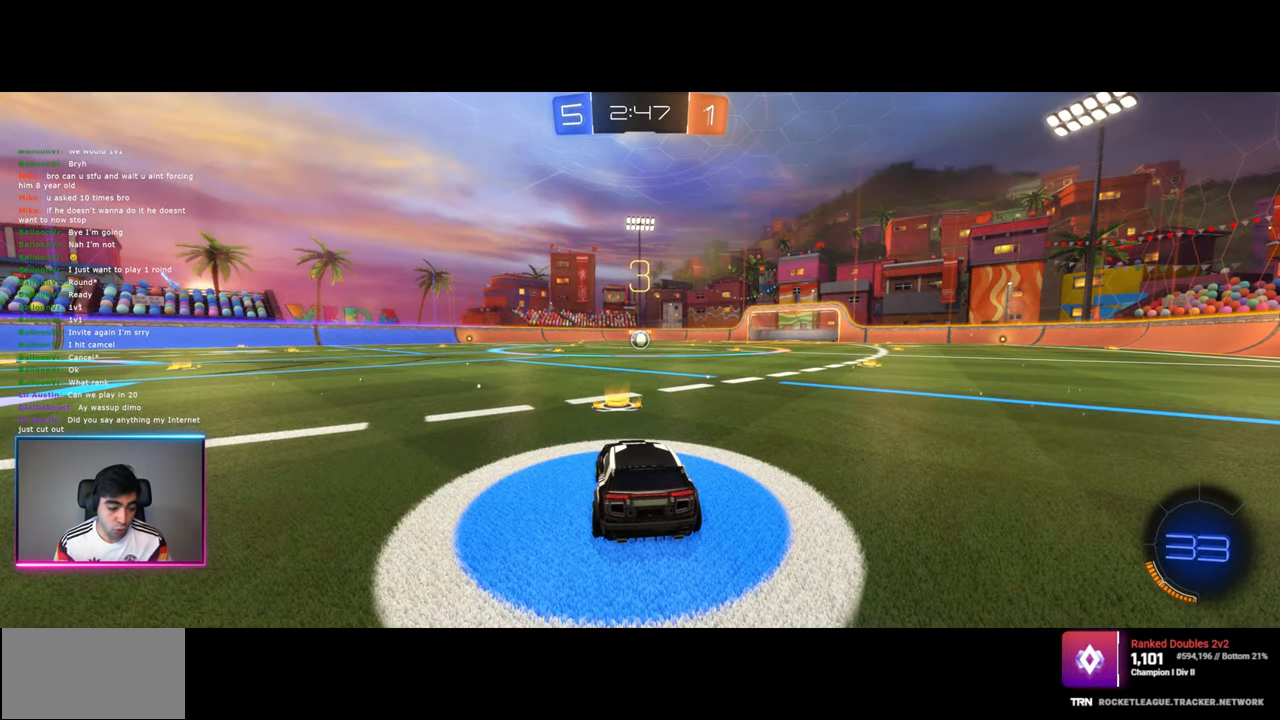
{"keys": [], "mouse": [], "events": []}
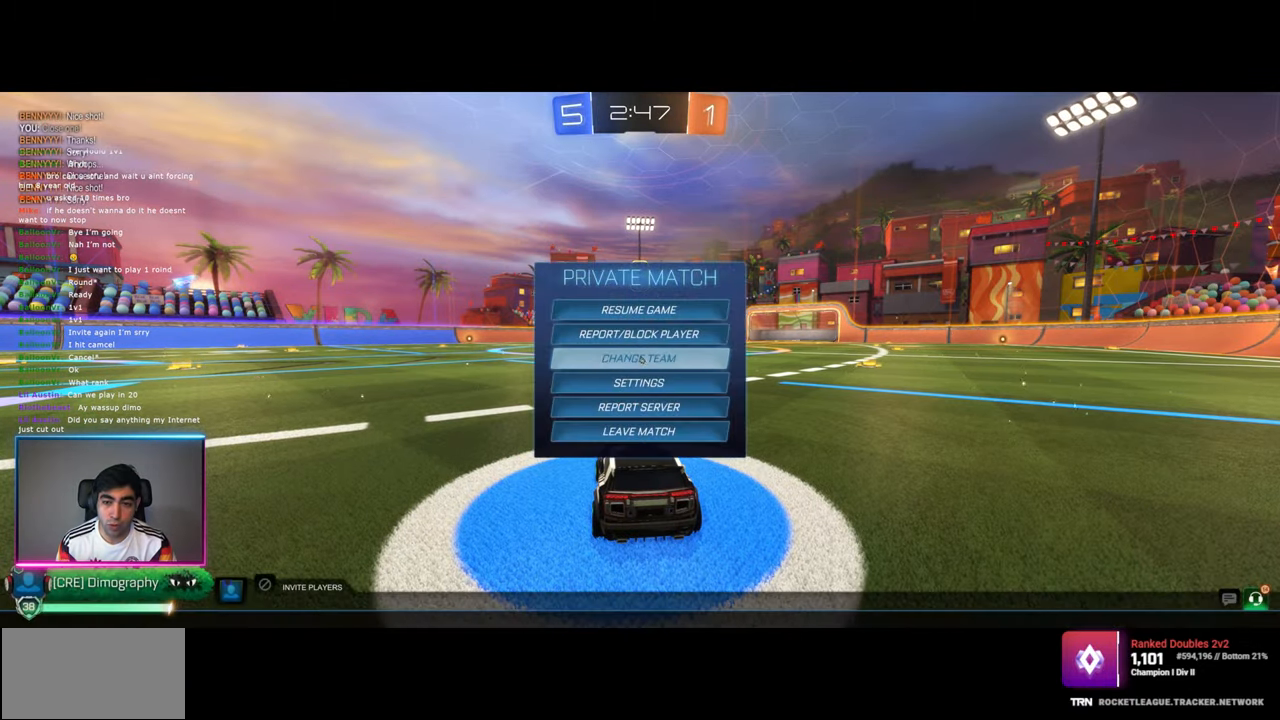
{"keys": [], "mouse": [], "events": []}
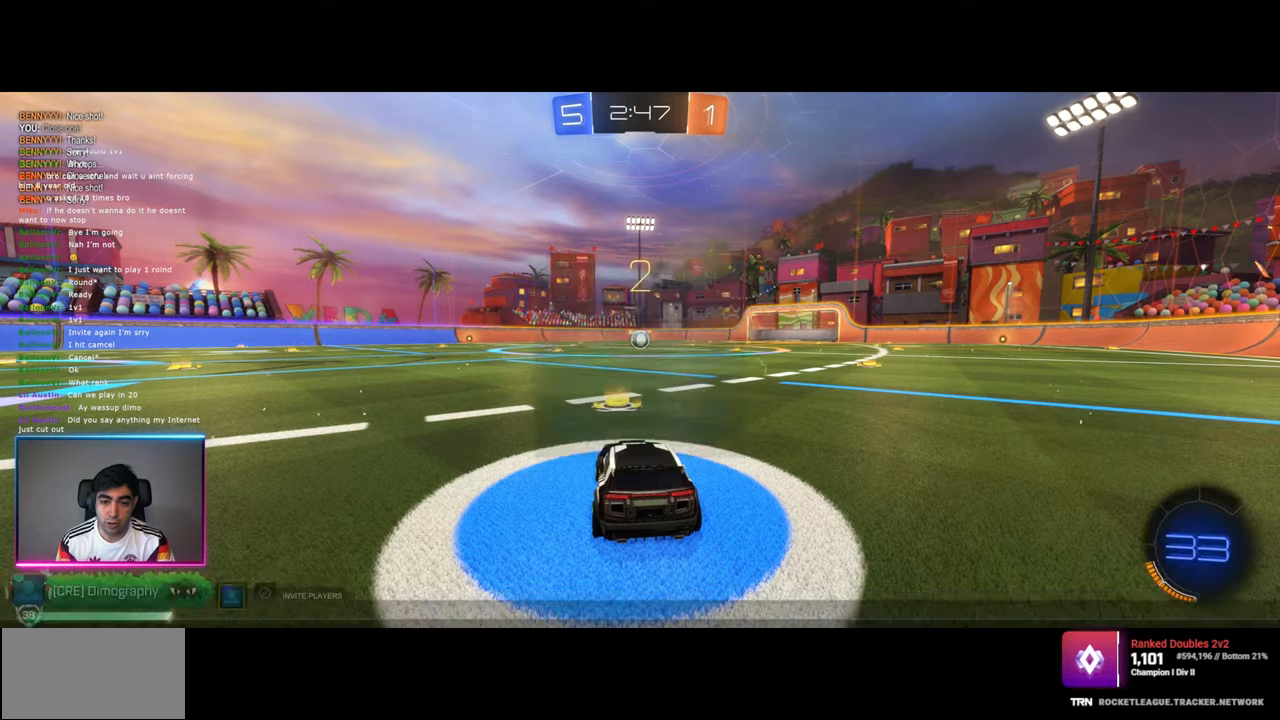
{"keys": [], "mouse": [], "events": []}
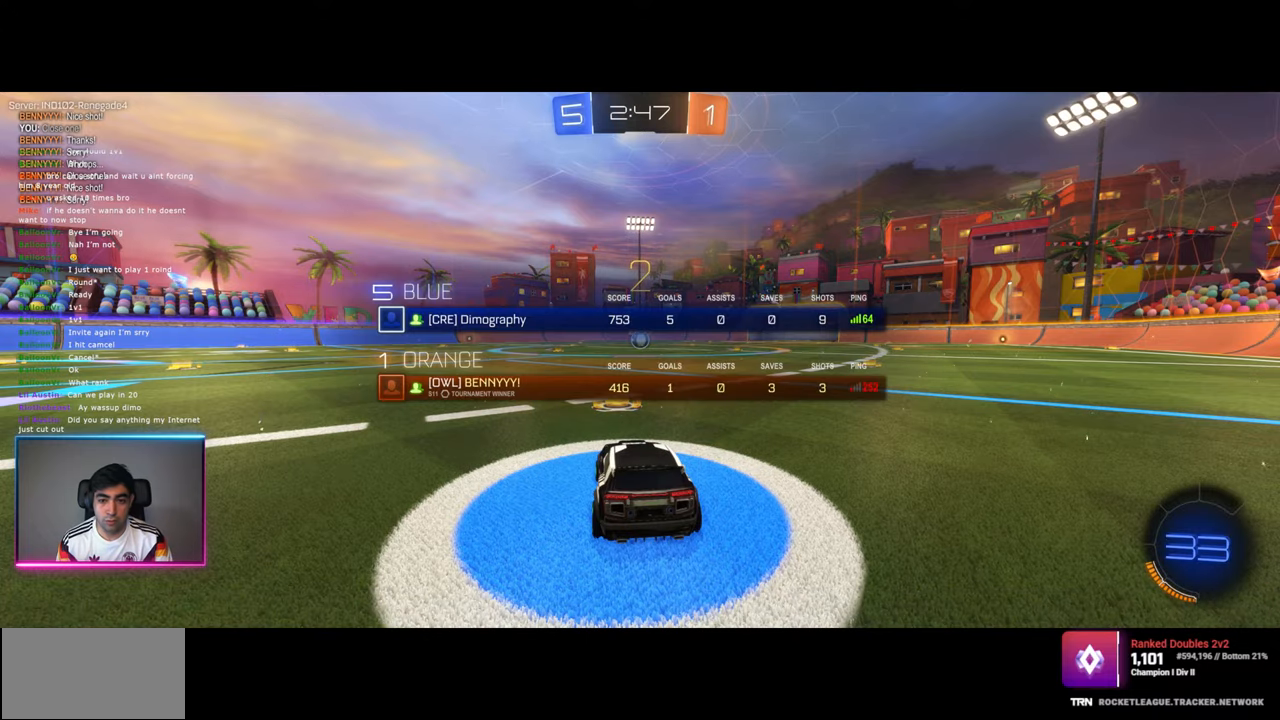
{"keys": [], "mouse": [], "events": []}
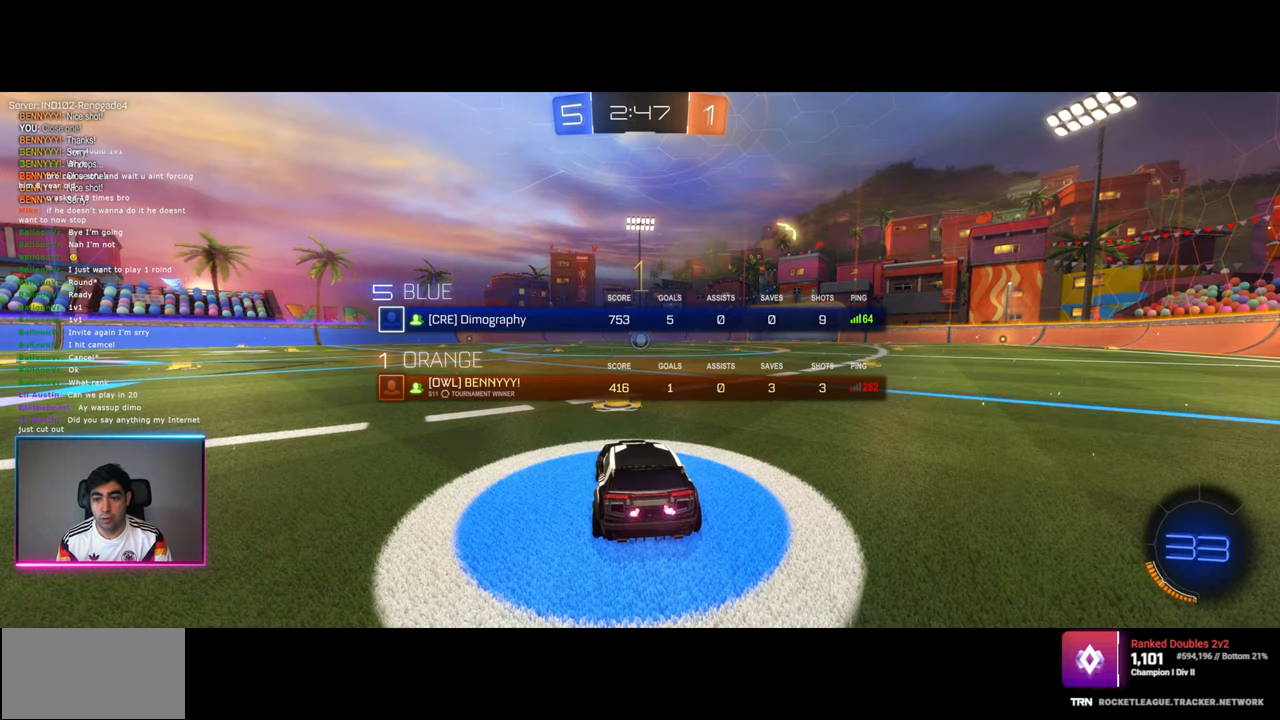
{"keys": [], "mouse": [], "events": []}
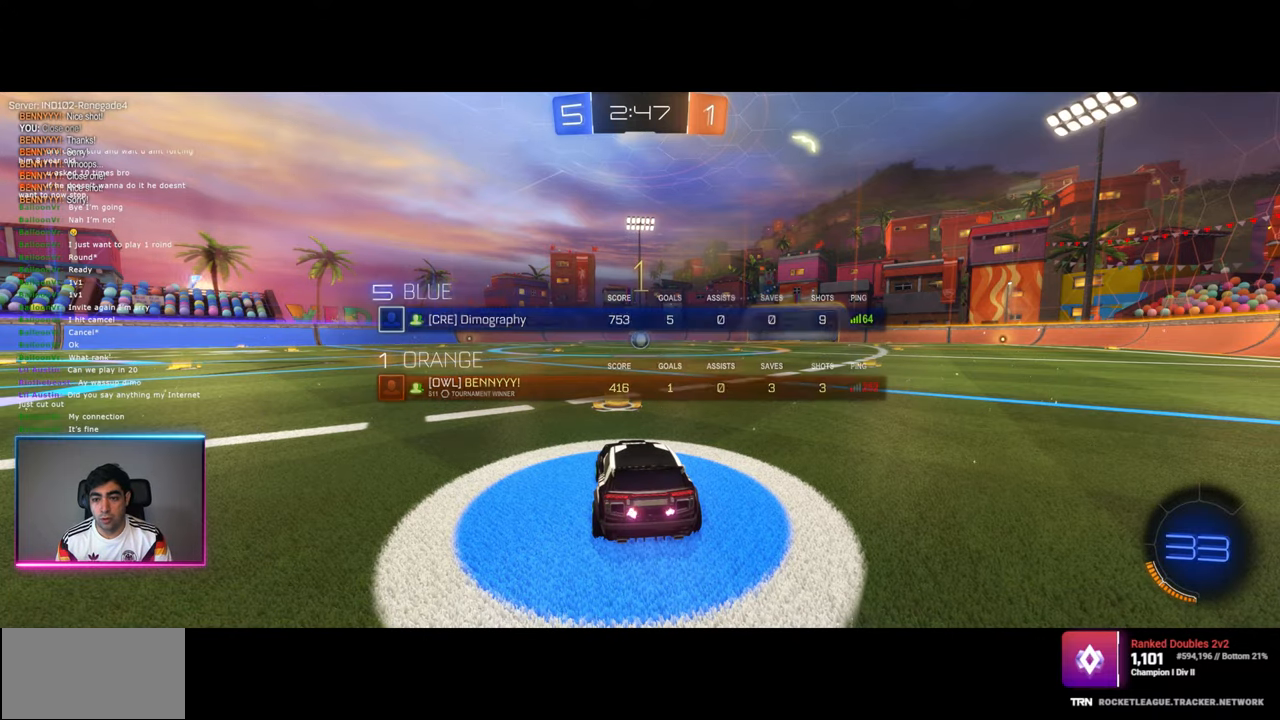
{"keys": [], "mouse": [], "events": []}
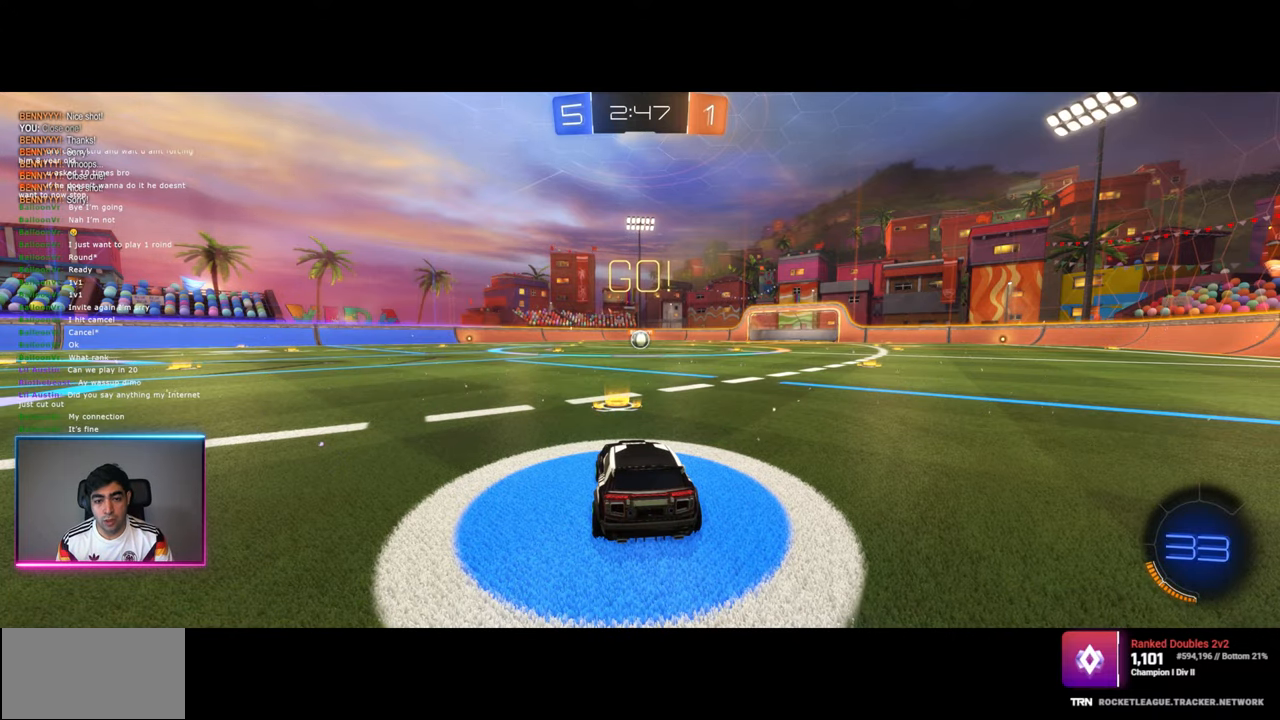
{"keys": [], "mouse": [], "events": []}
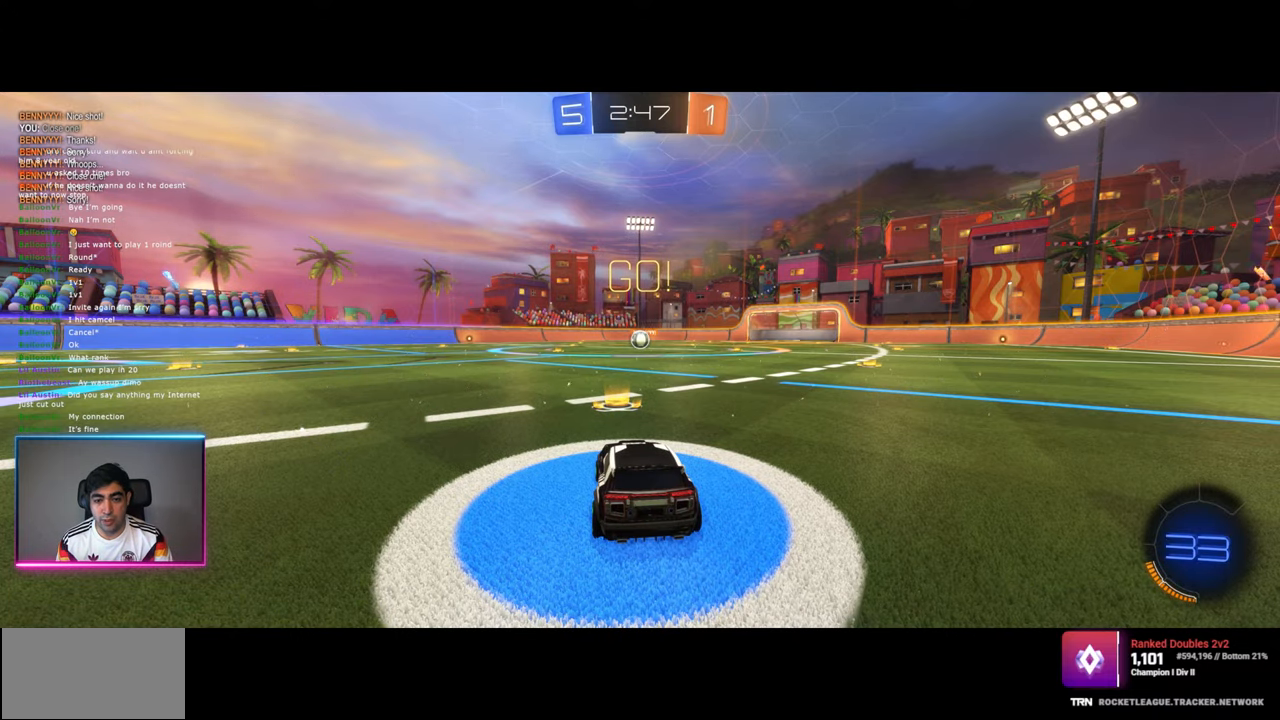
{"keys": ["s"], "mouse": [], "events": [[184, "s", "down"]]}
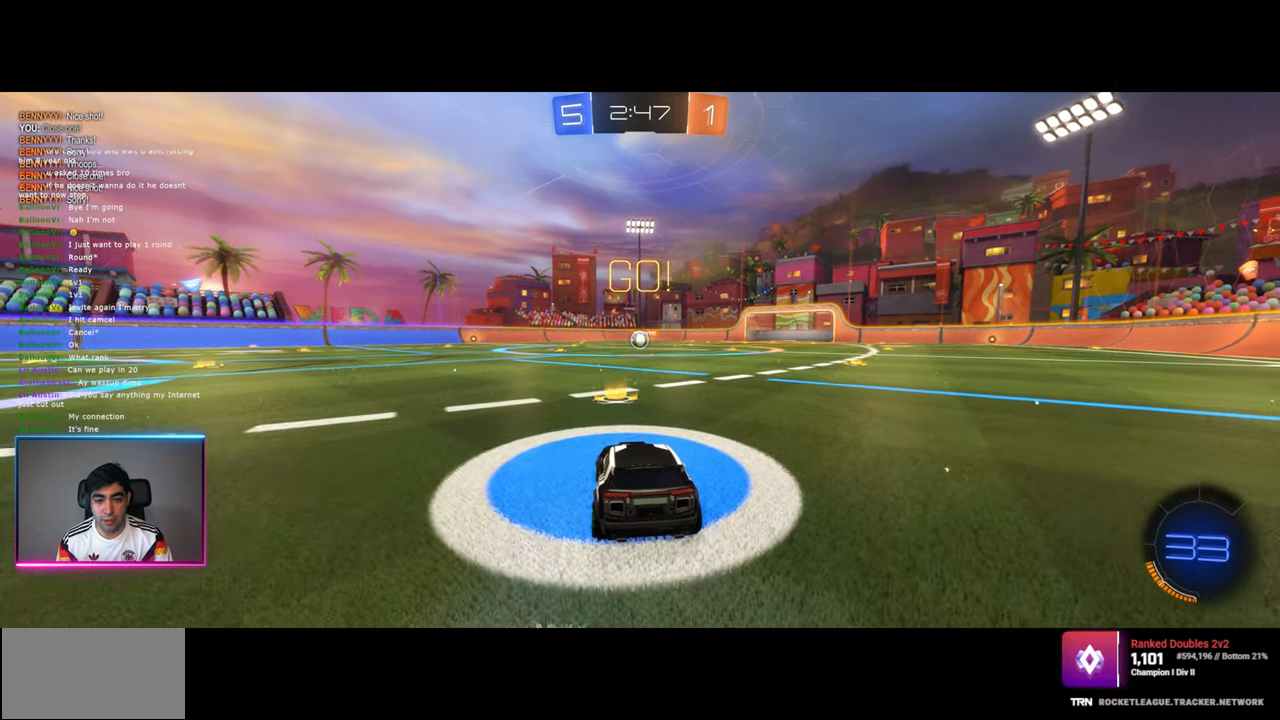
{"keys": ["s"], "mouse": [], "events": [[167, "mouse_right", "down"], [217, "a", "down"], [250, "mouse_right", "up"], [300, "a", "up"], [367, "mouse_right", "down"], [467, "mouse_right", "up"]]}
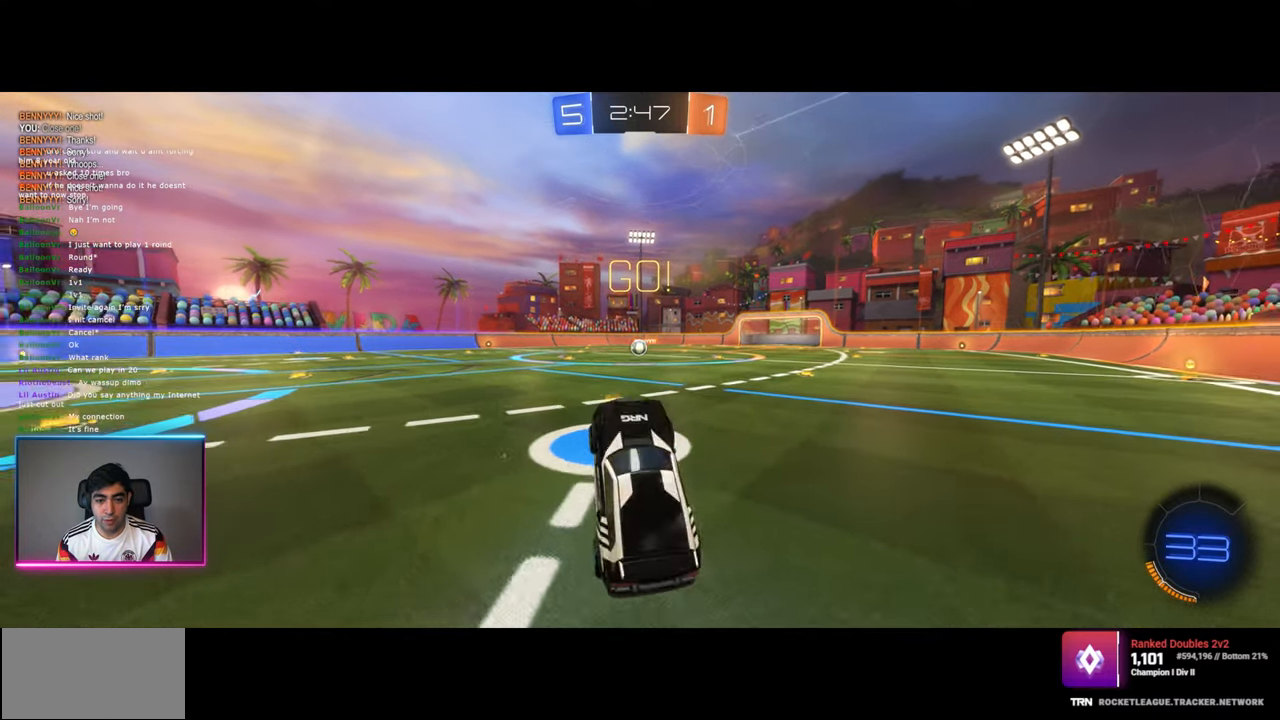
{"keys": ["q", "w"], "mouse": [], "events": [[150, "s", "up"], [234, "q", "down"], [250, "w", "down"]]}
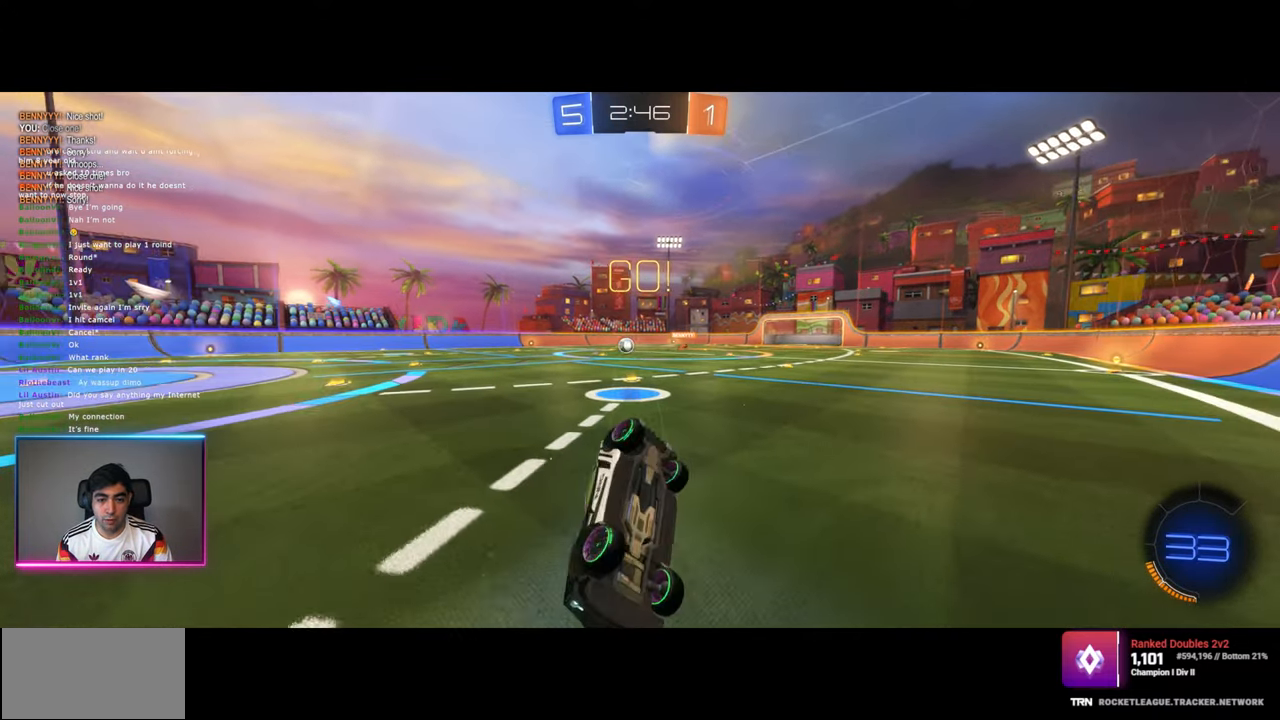
{"keys": ["d", "w"], "mouse": ["left"], "events": [[250, "q", "up"], [434, "d", "down"], [450, "mouse_left", "down"]]}
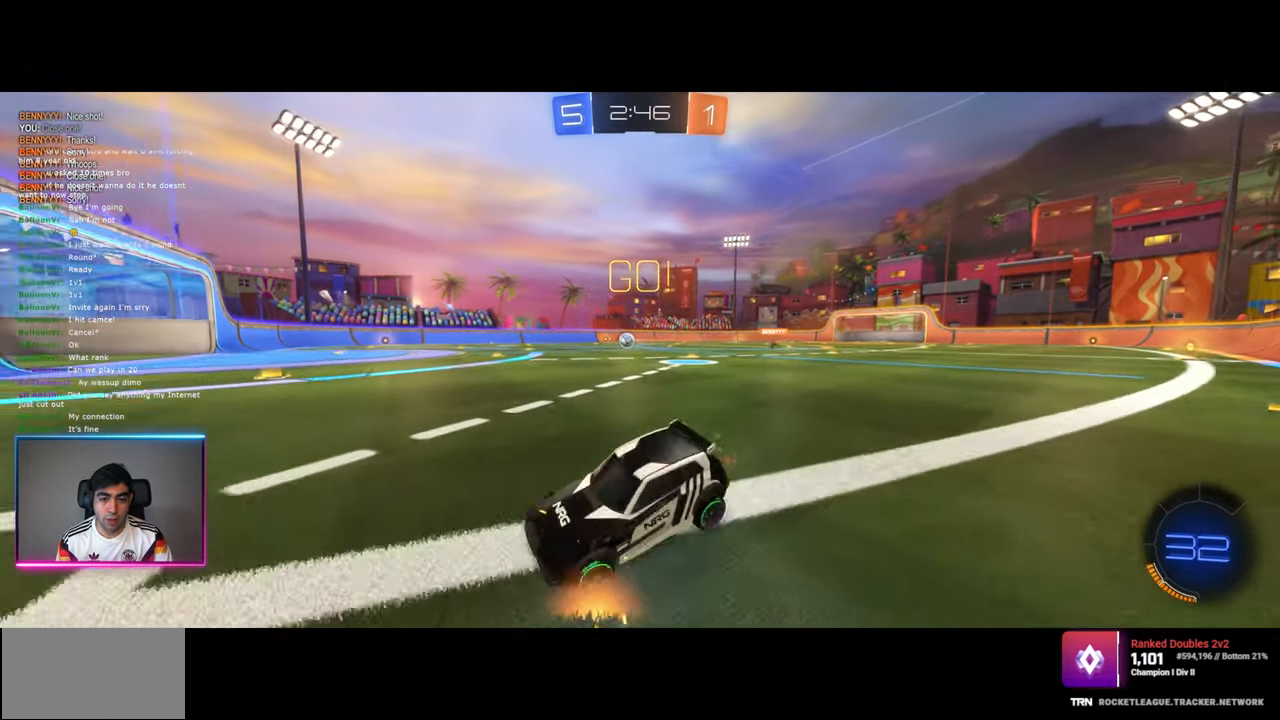
{"keys": ["w"], "mouse": ["left"], "events": [[300, "d", "up"], [334, "a", "down"], [500, "a", "up"]]}
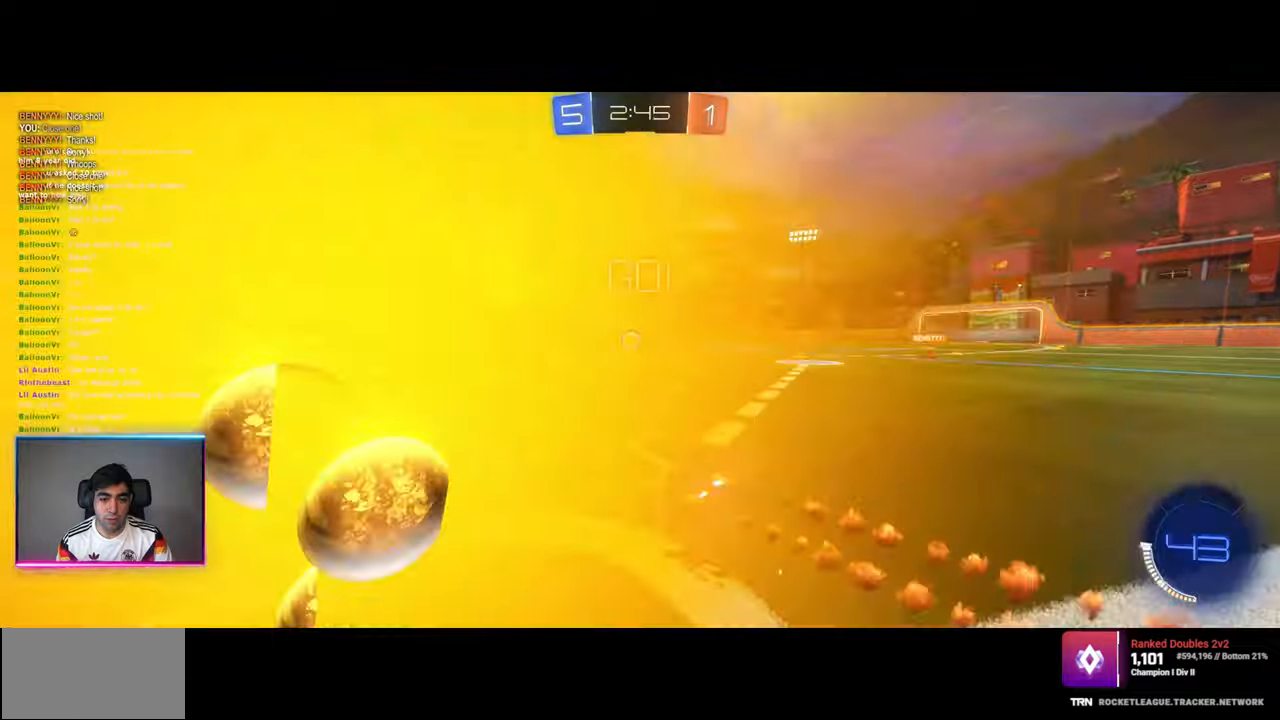
{"keys": ["w"], "mouse": ["left"], "events": []}
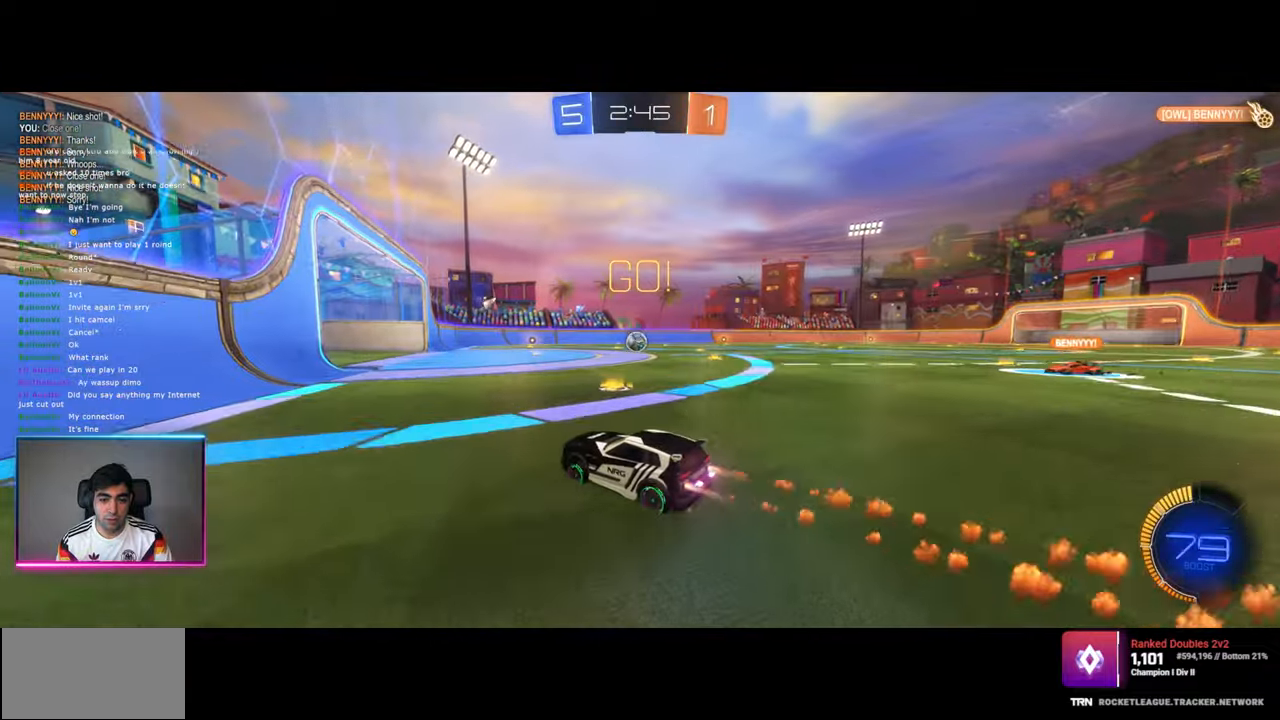
{"keys": ["w"], "mouse": [], "events": [[317, "d", "down"], [384, "d", "up"], [434, "mouse_left", "up"]]}
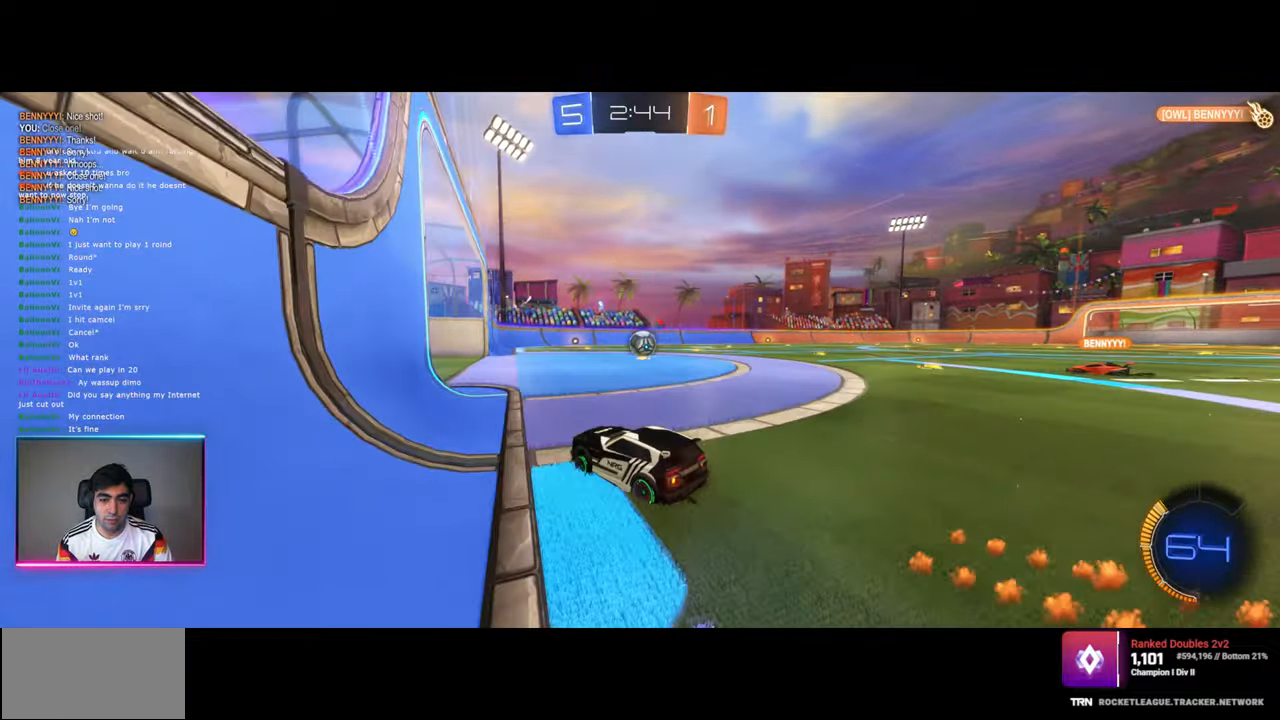
{"keys": ["d", "w"], "mouse": [], "events": [[334, "d", "down"], [400, "mouse_right", "down"], [484, "mouse_right", "up"]]}
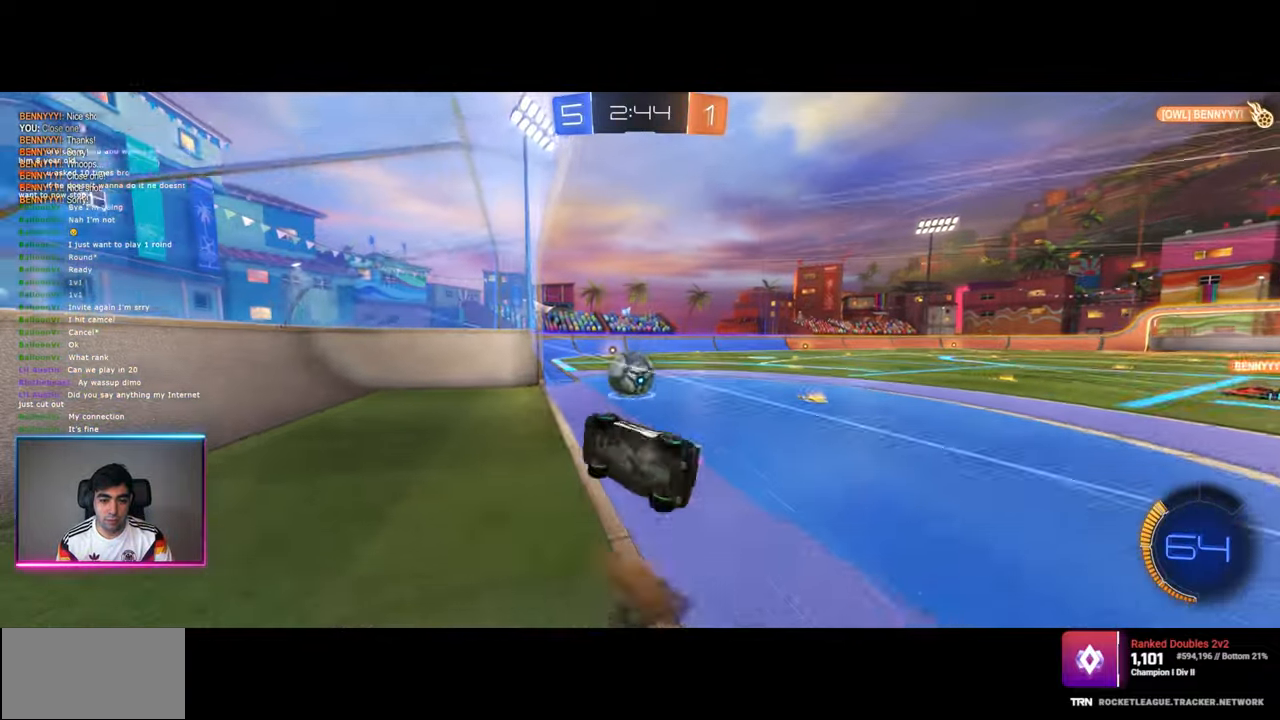
{"keys": ["a", "w"], "mouse": [], "events": [[167, "d", "up"], [184, "a", "down"], [184, "mouse_left", "down"], [184, "mouse_right", "down"], [467, "mouse_left", "up"], [484, "mouse_right", "up"]]}
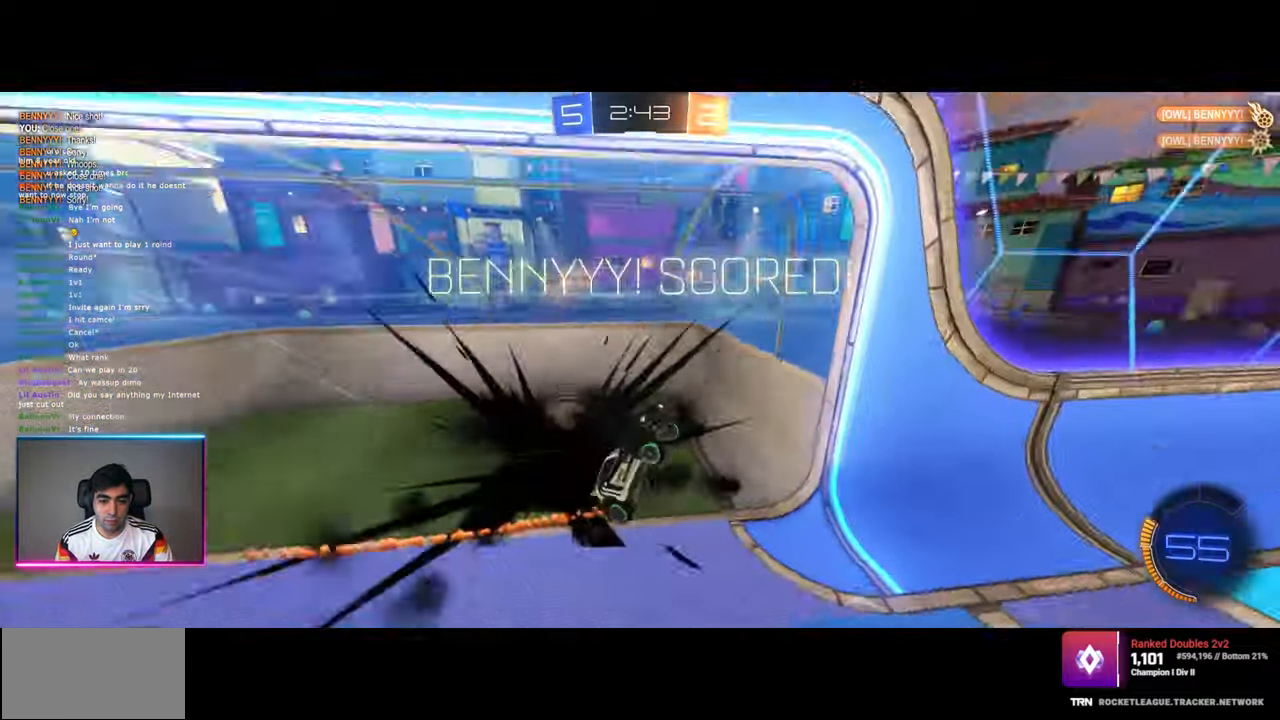
{"keys": [], "mouse": [], "events": [[67, "w", "up"], [117, "a", "up"]]}